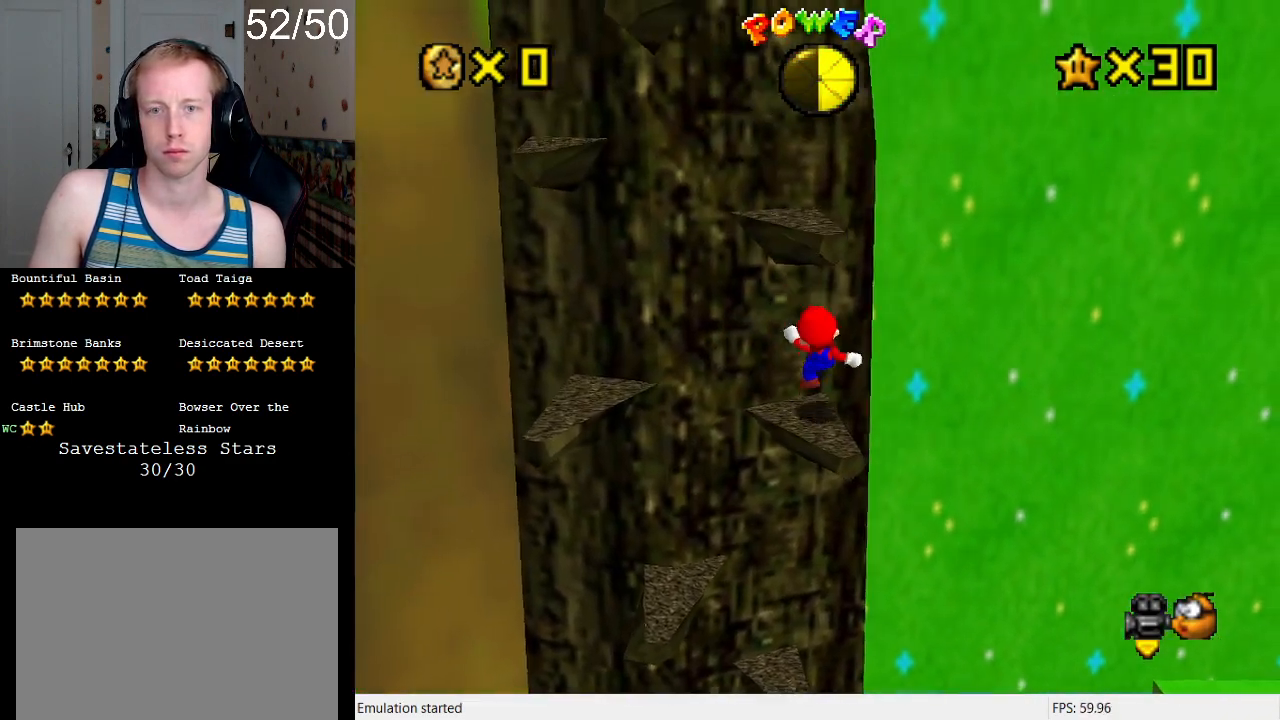
Gameplay with a controller (PlayStation layout); each line is a JSON object with the inputs held at the frame after it. "events" lists button and stick changes between this image and that frame as [ms after this image, input, new state], when the widget could be followed in between. Not read: L3 R3.
{"buttons": ["CROSS"], "left_stick": "down-left", "right_stick": "center", "events": [[33, "left_stick", "down-right"], [100, "CROSS", "down"], [400, "left_stick", "left"], [500, "left_stick", "down-left"]]}
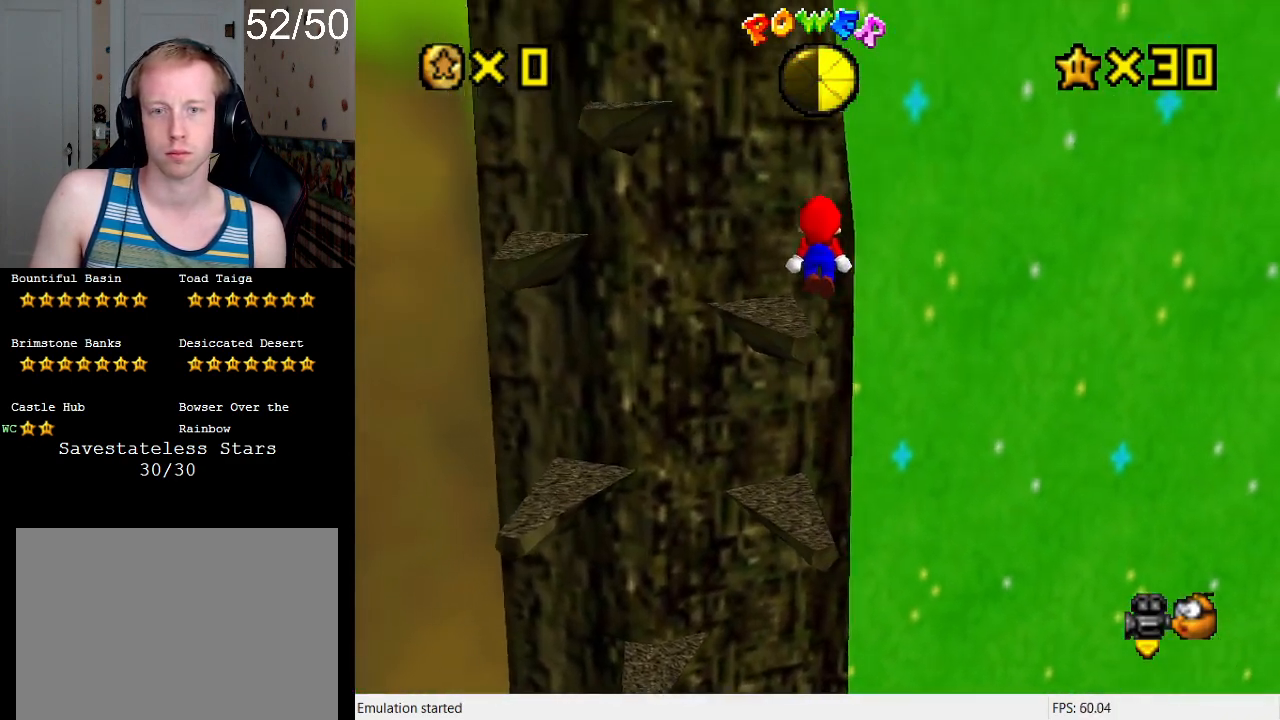
{"buttons": [], "left_stick": "center", "right_stick": "center", "events": [[100, "SQUARE", "down"], [200, "left_stick", "left"], [267, "SQUARE", "up"], [333, "CROSS", "up"], [367, "left_stick", "up-right"], [467, "left_stick", "center"]]}
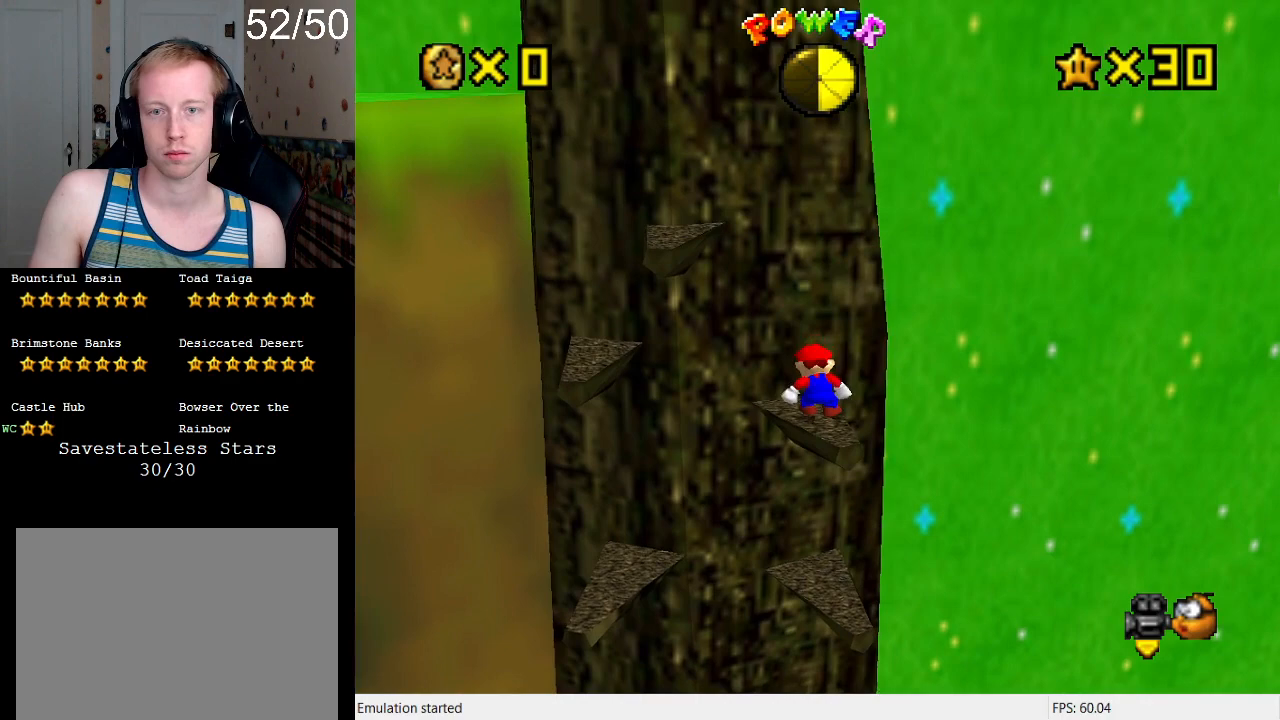
{"buttons": ["CROSS"], "left_stick": "left", "right_stick": "center", "events": [[100, "CROSS", "down"], [100, "left_stick", "left"], [267, "left_stick", "down-left"], [467, "left_stick", "left"]]}
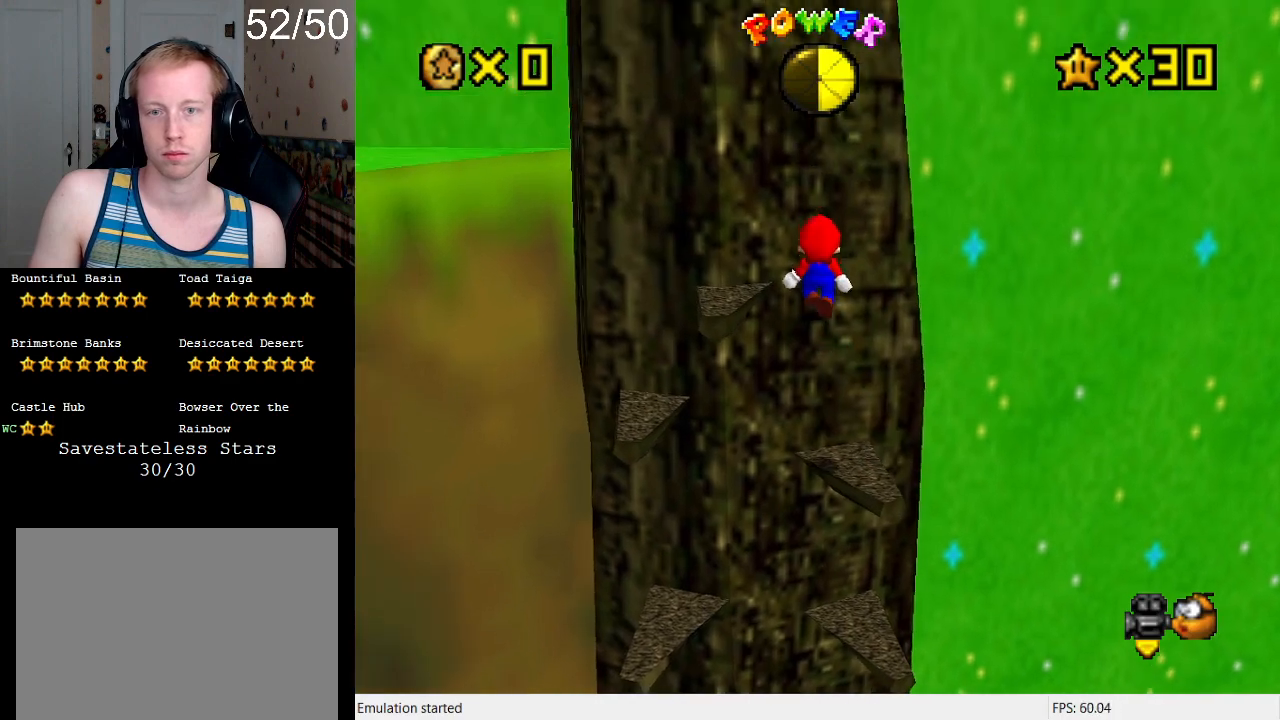
{"buttons": [], "left_stick": "right", "right_stick": "center", "events": [[100, "SQUARE", "down"], [300, "SQUARE", "up"], [300, "left_stick", "down"], [367, "left_stick", "right"], [467, "CROSS", "up"]]}
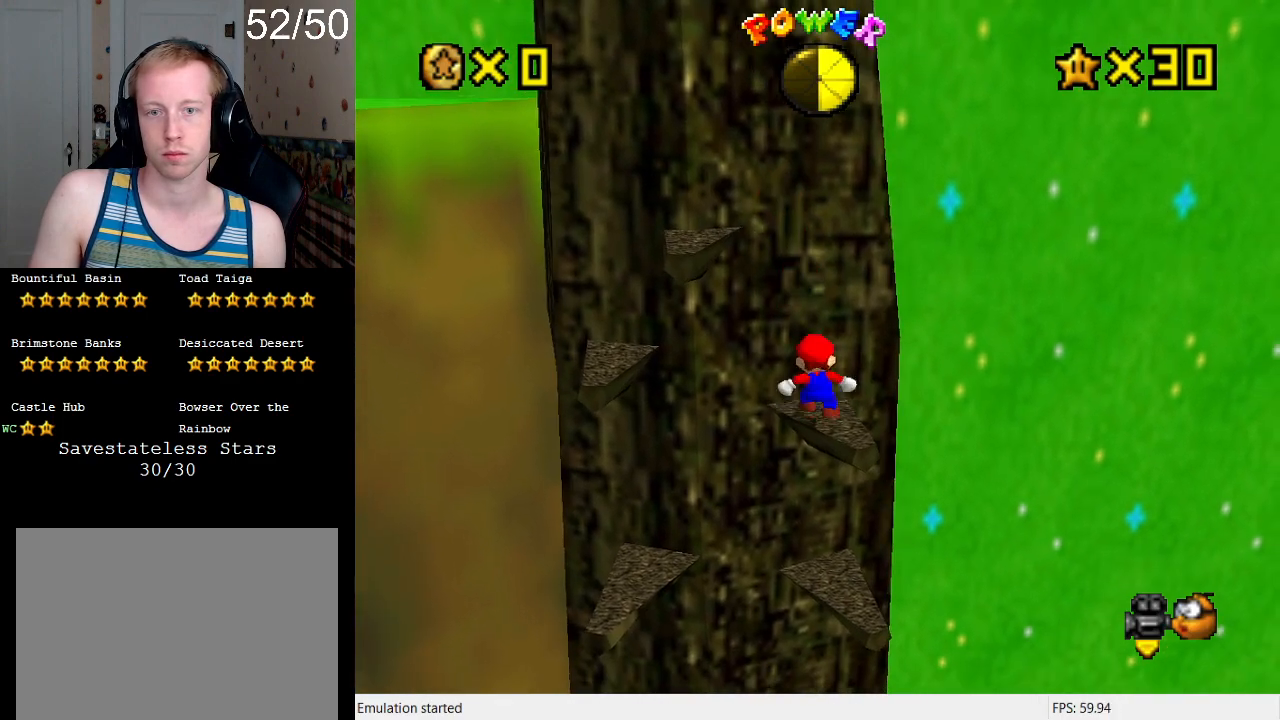
{"buttons": ["CROSS"], "left_stick": "center", "right_stick": "center", "events": [[67, "left_stick", "center"], [467, "CROSS", "down"]]}
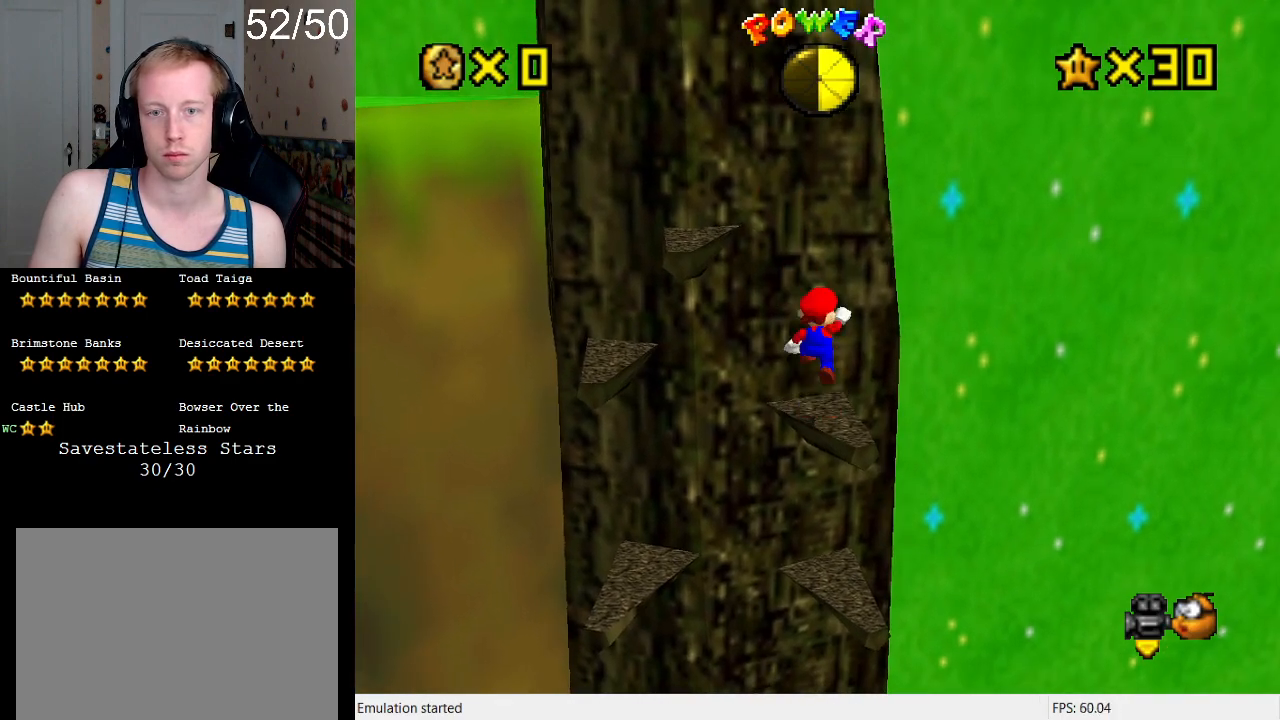
{"buttons": [], "left_stick": "center", "right_stick": "center", "events": [[33, "CROSS", "up"], [33, "left_stick", "down-right"], [233, "left_stick", "right"], [333, "left_stick", "center"]]}
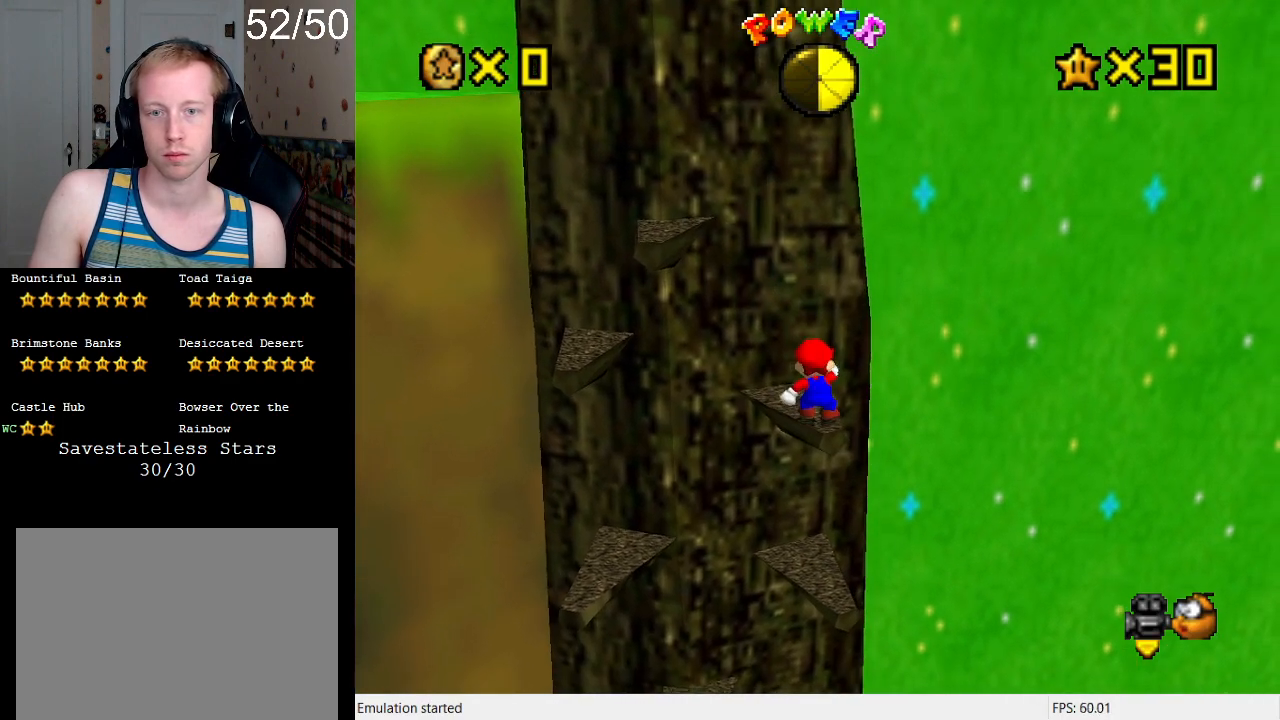
{"buttons": [], "left_stick": "center", "right_stick": "center", "events": [[233, "CROSS", "down"], [300, "CROSS", "up"]]}
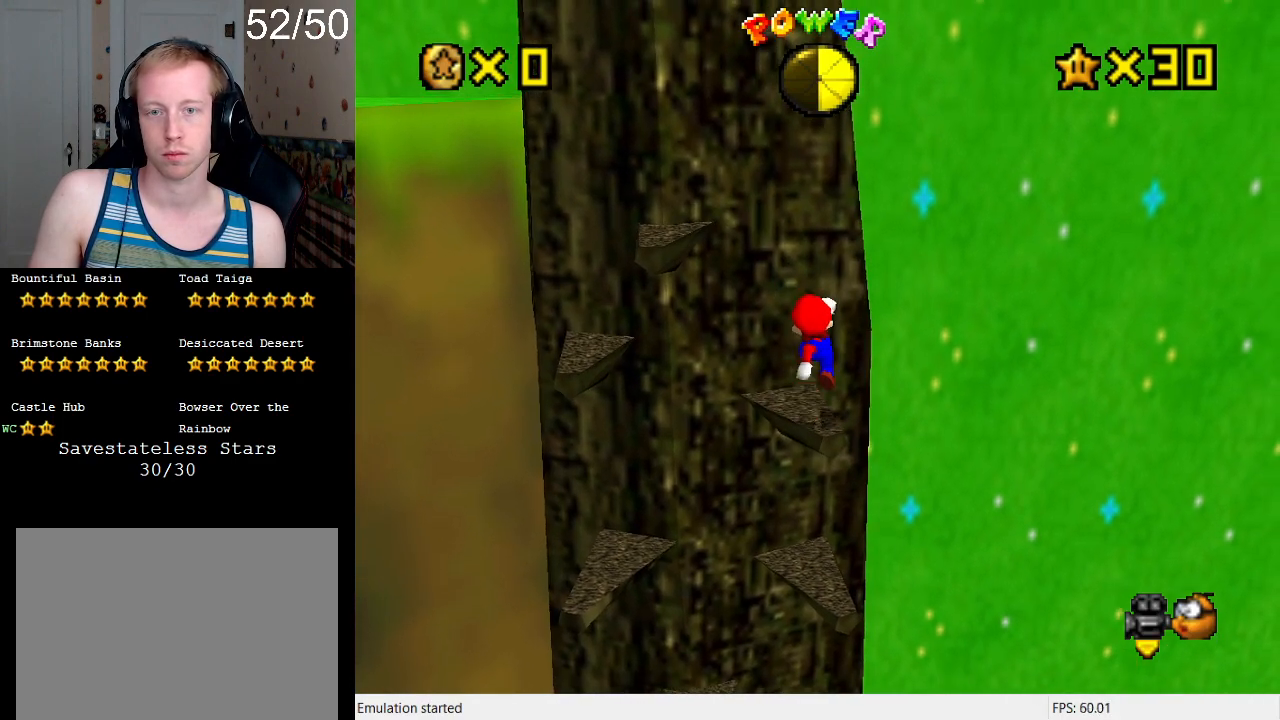
{"buttons": ["CROSS"], "left_stick": "left", "right_stick": "center", "events": [[233, "left_stick", "down-left"], [267, "CROSS", "down"], [300, "left_stick", "left"]]}
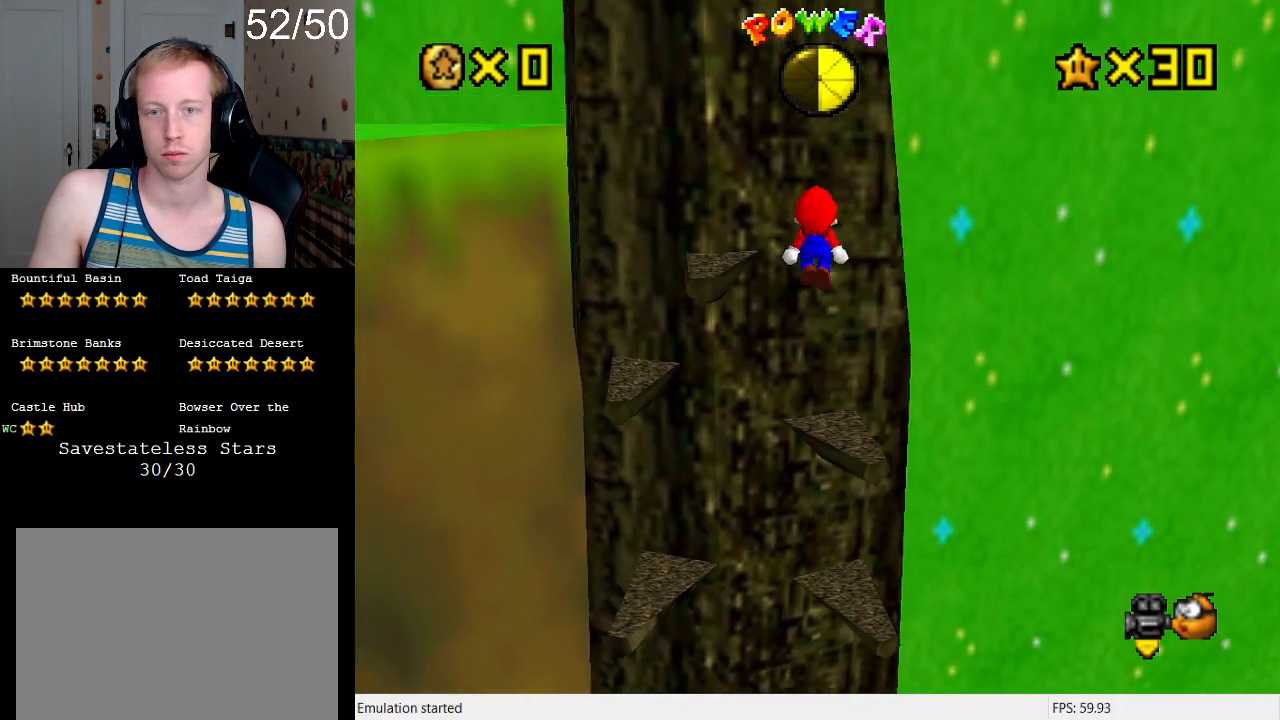
{"buttons": ["CROSS"], "left_stick": "left", "right_stick": "center", "events": [[300, "SQUARE", "down"], [500, "SQUARE", "up"]]}
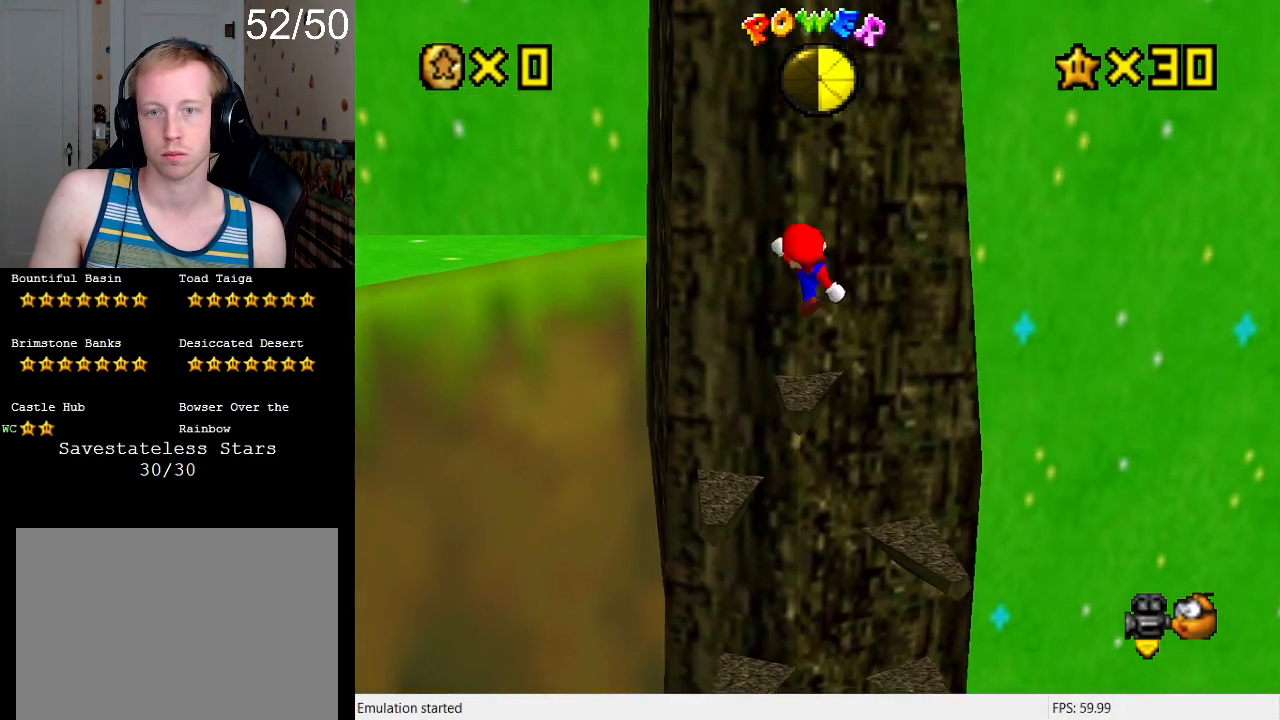
{"buttons": [], "left_stick": "center", "right_stick": "center", "events": [[67, "CROSS", "up"], [67, "left_stick", "center"]]}
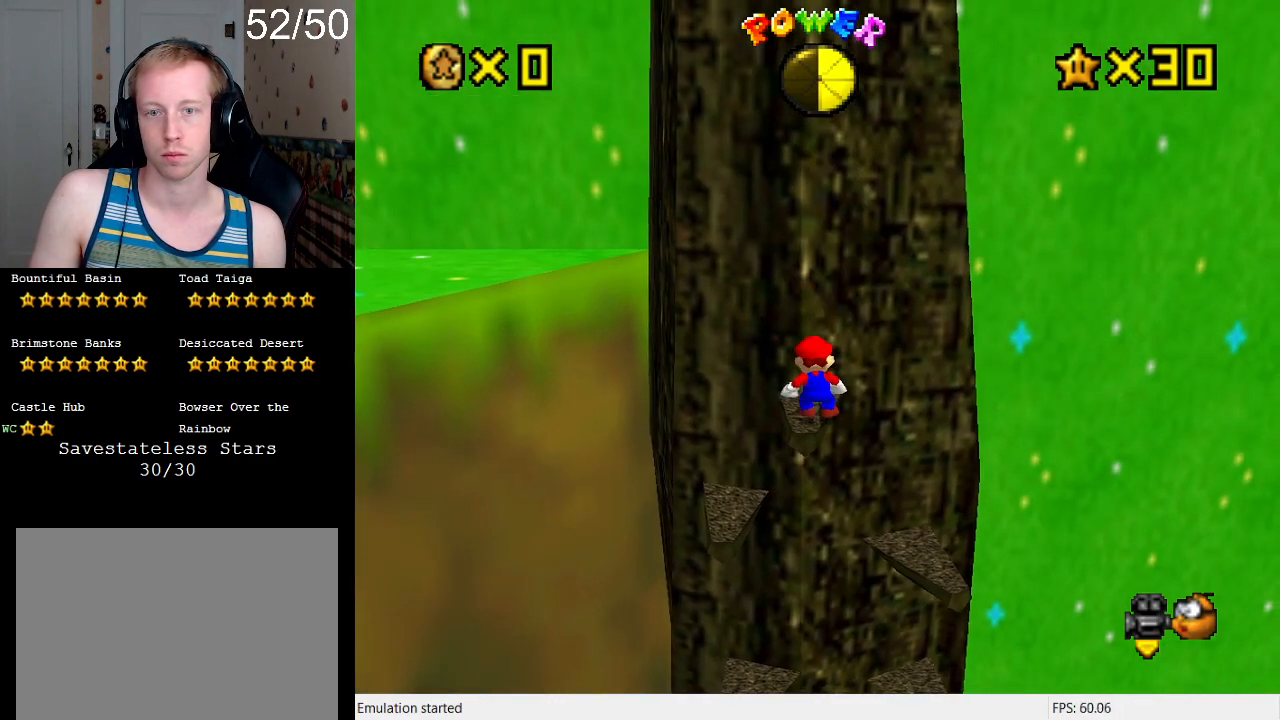
{"buttons": [], "left_stick": "center", "right_stick": "center", "events": [[100, "CROSS", "down"], [167, "CROSS", "up"], [367, "left_stick", "down-left"], [500, "left_stick", "center"]]}
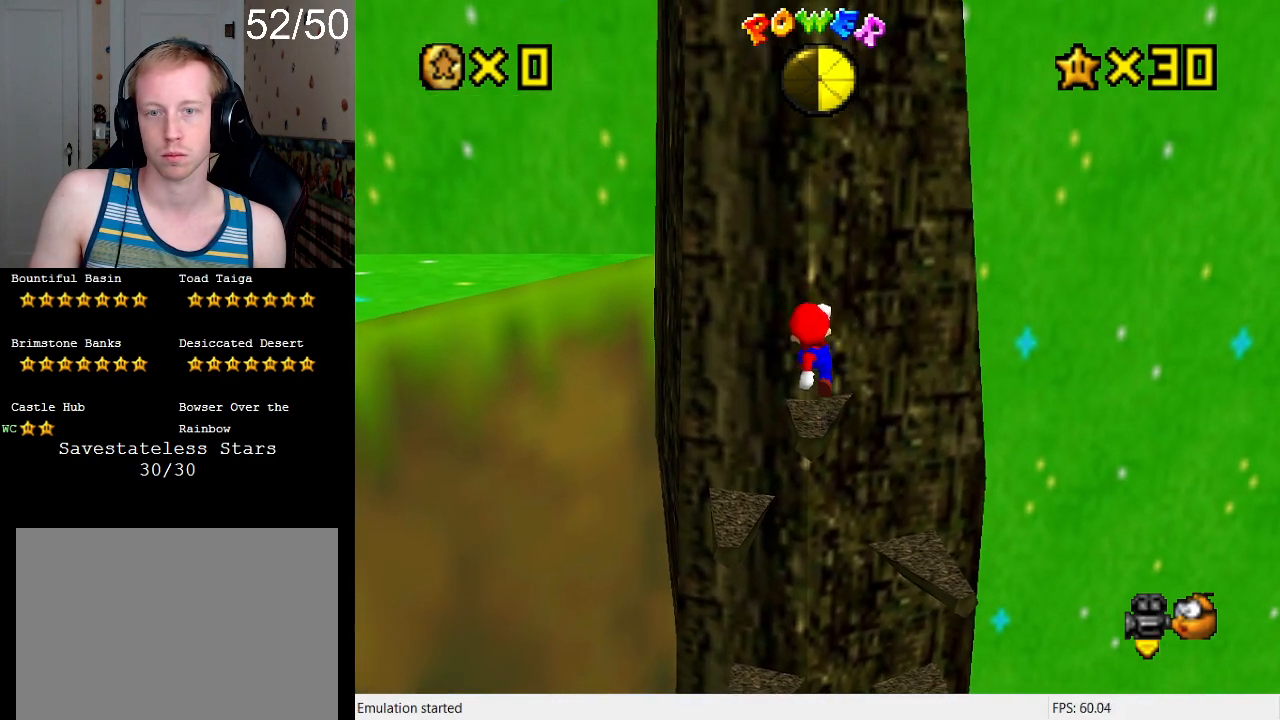
{"buttons": ["R1"], "left_stick": "center", "right_stick": "center", "events": [[433, "R1", "down"]]}
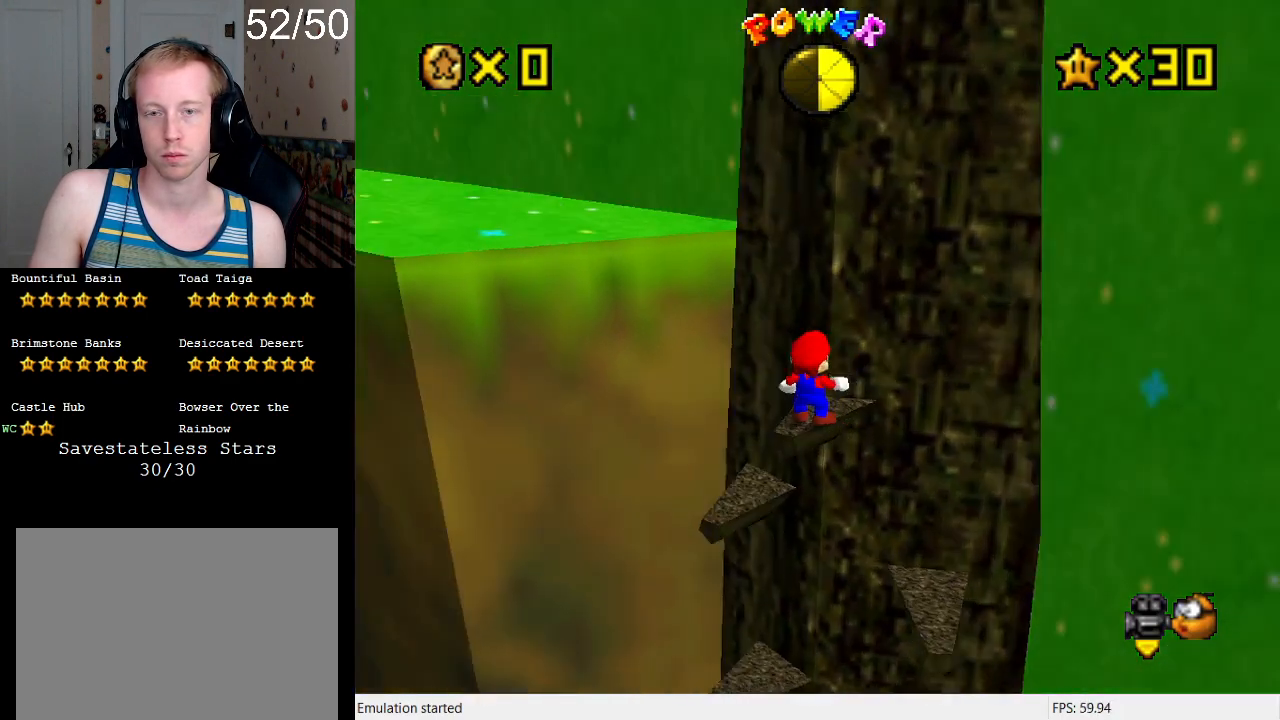
{"buttons": [], "left_stick": "center", "right_stick": "center", "events": [[33, "R1", "up"], [300, "L1", "down"], [400, "L1", "up"]]}
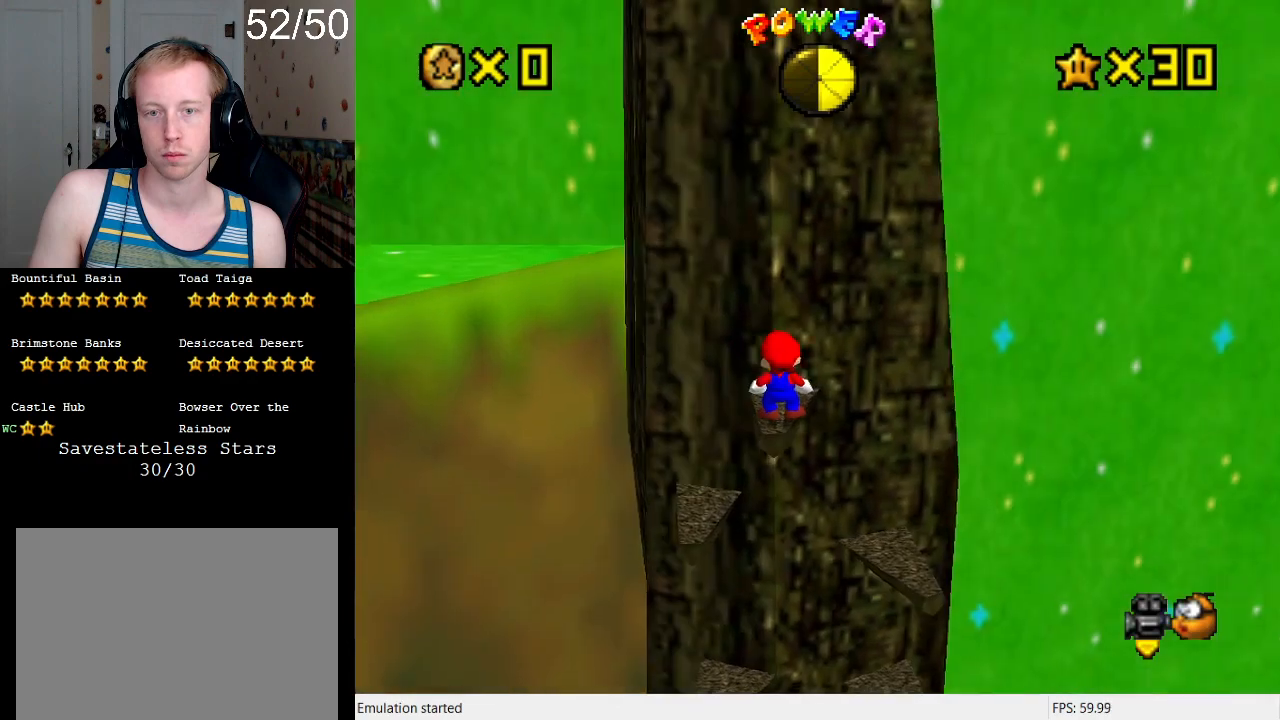
{"buttons": [], "left_stick": "down-left", "right_stick": "center", "events": [[200, "left_stick", "left"], [333, "CROSS", "down"], [400, "left_stick", "down-left"], [433, "CROSS", "up"]]}
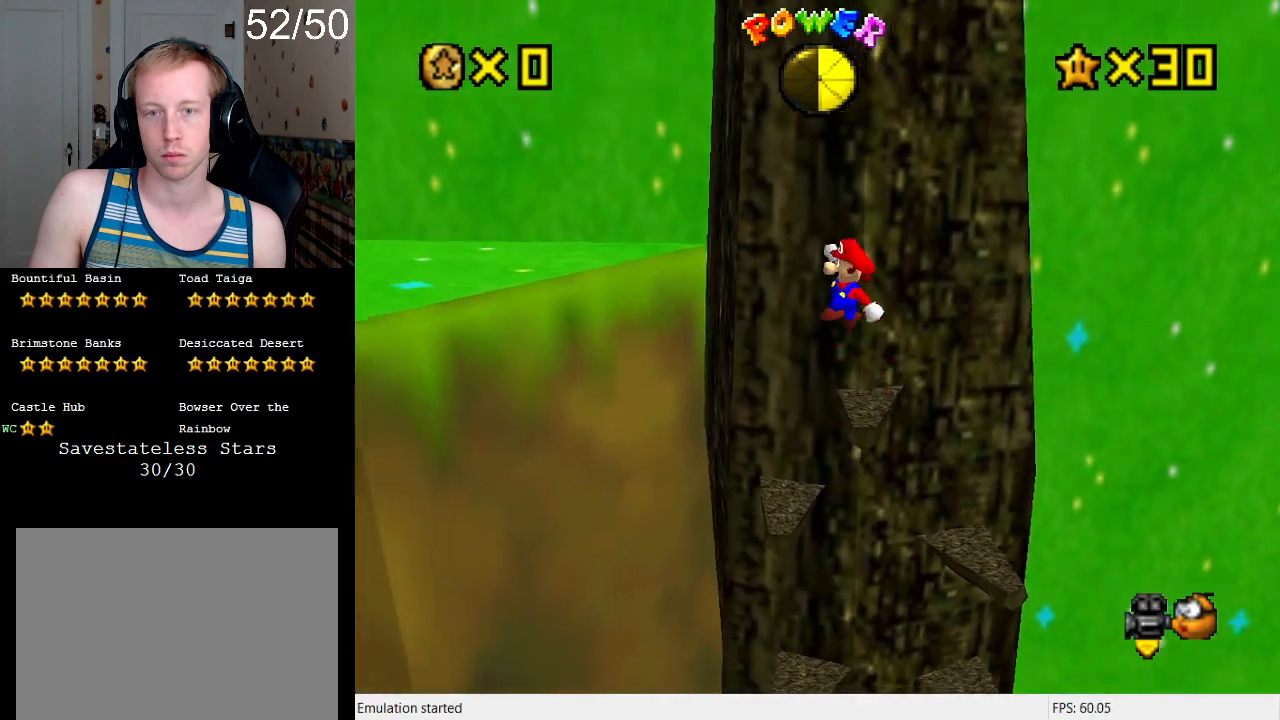
{"buttons": ["SQUARE"], "left_stick": "down-left", "right_stick": "center", "events": [[267, "left_stick", "right"], [400, "SQUARE", "down"], [500, "left_stick", "down-left"]]}
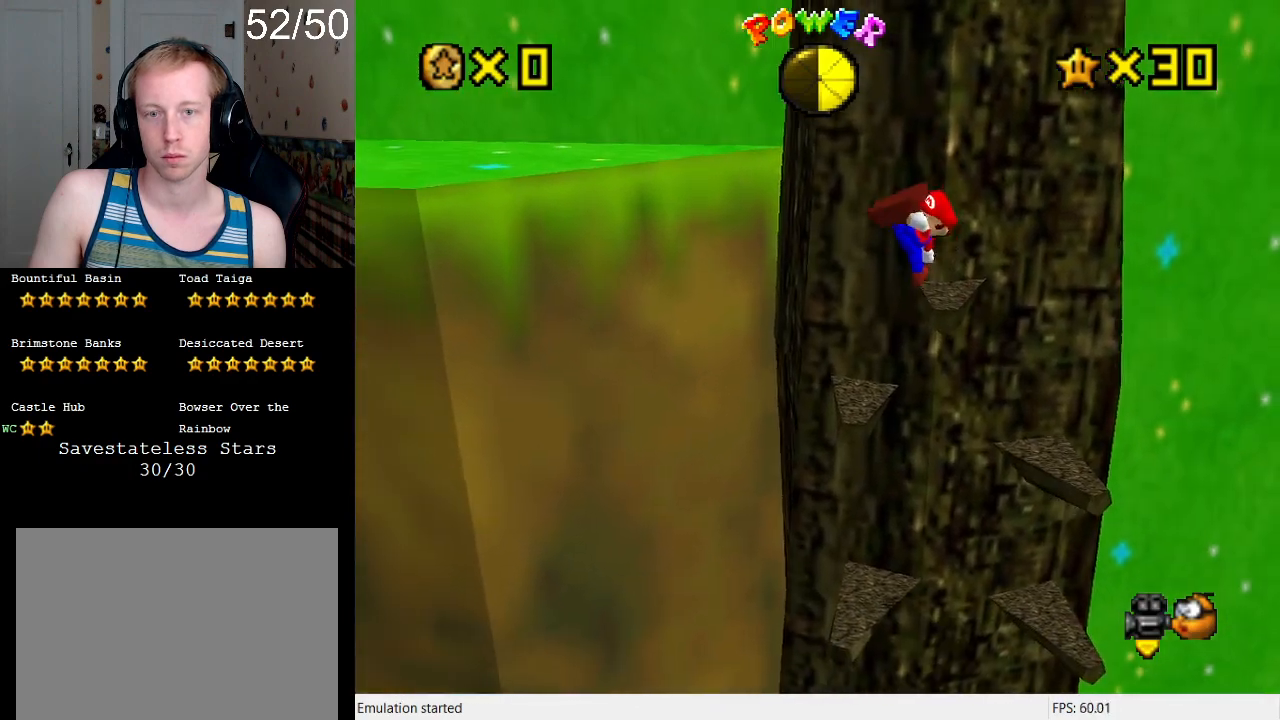
{"buttons": [], "left_stick": "left", "right_stick": "center", "events": [[100, "left_stick", "left"], [133, "SQUARE", "up"]]}
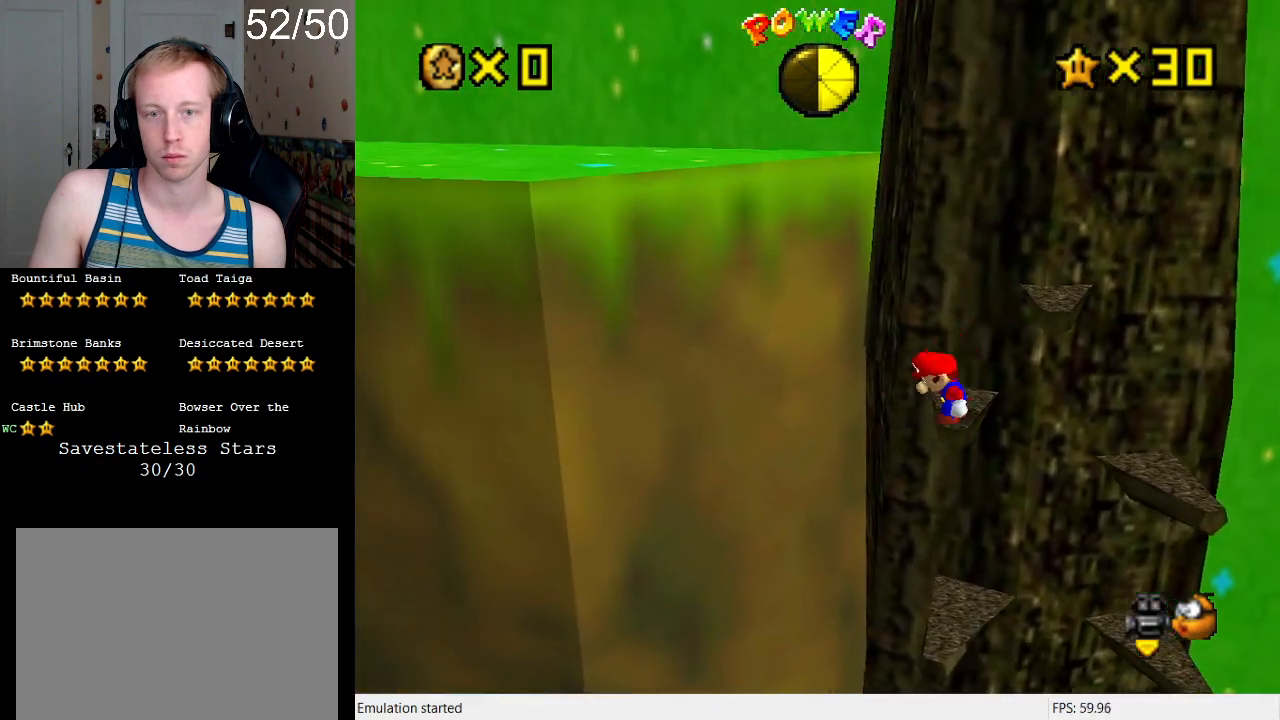
{"buttons": [], "left_stick": "center", "right_stick": "center", "events": [[67, "left_stick", "center"]]}
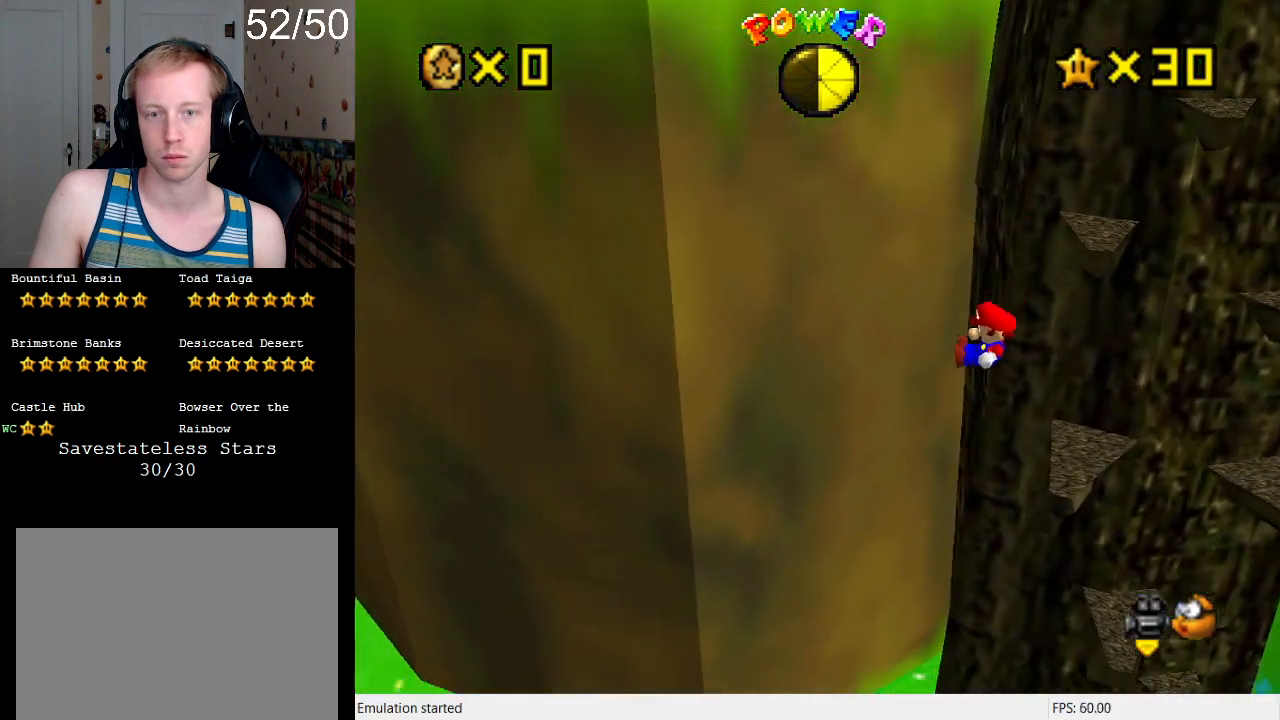
{"buttons": [], "left_stick": "down", "right_stick": "center", "events": [[33, "left_stick", "right"], [133, "left_stick", "down-right"], [333, "SQUARE", "down"], [467, "SQUARE", "up"], [467, "left_stick", "down"]]}
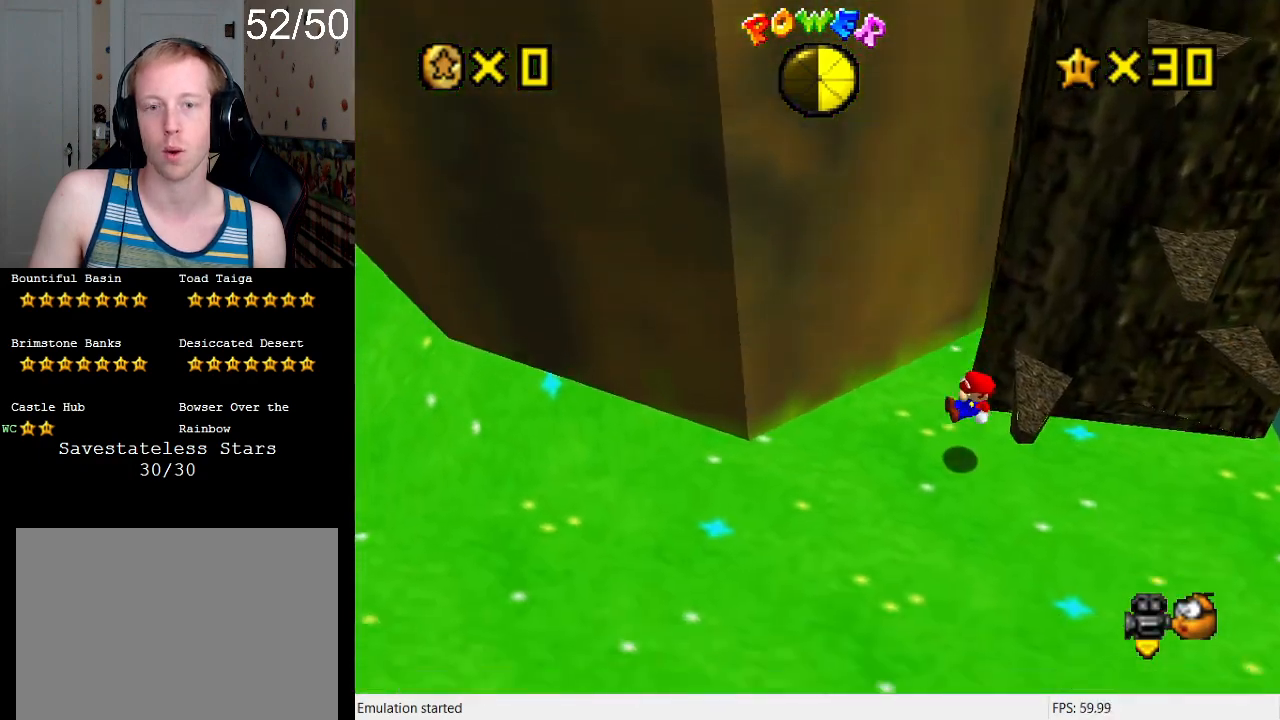
{"buttons": ["L1"], "left_stick": "down-left", "right_stick": "center", "events": [[33, "left_stick", "down-left"], [67, "CROSS", "down"], [133, "SQUARE", "down"], [200, "SQUARE", "up"], [233, "left_stick", "left"], [267, "CROSS", "up"], [333, "CROSS", "down"], [333, "SQUARE", "down"], [433, "left_stick", "down-left"], [467, "CROSS", "up"], [467, "L1", "down"], [467, "SQUARE", "up"]]}
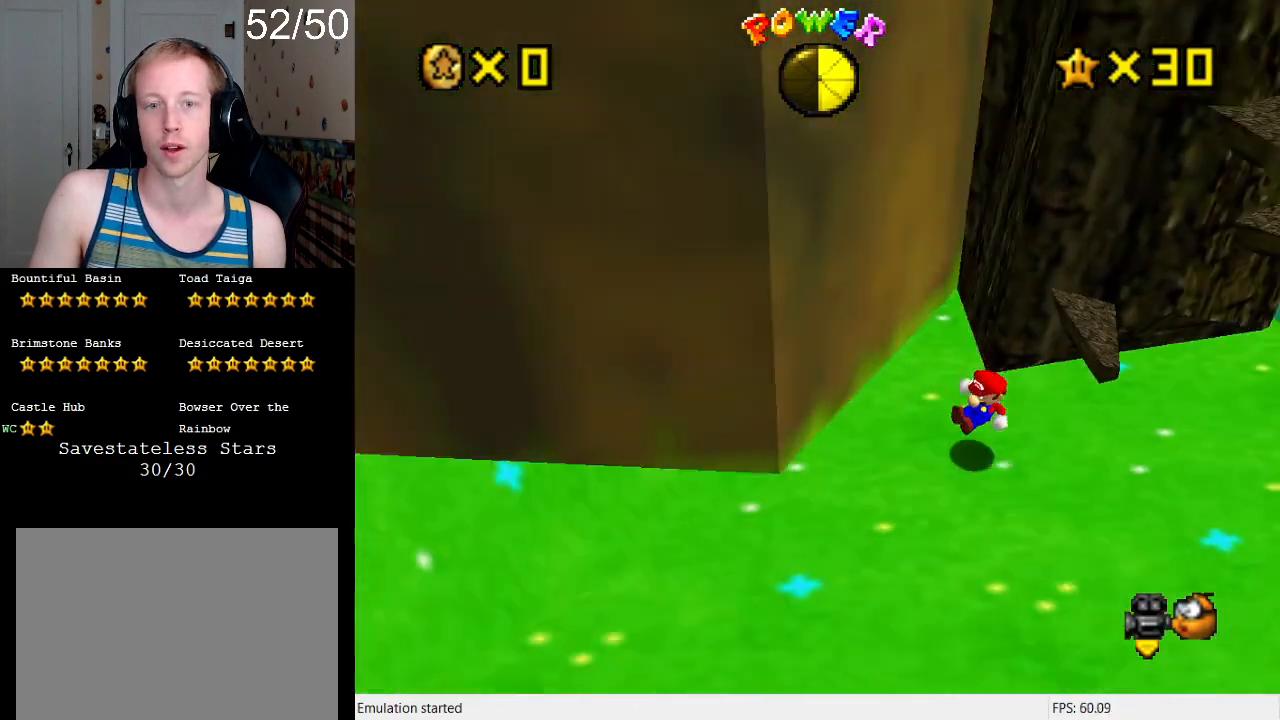
{"buttons": ["CROSS", "SQUARE"], "left_stick": "down", "right_stick": "center", "events": [[100, "L1", "up"], [133, "left_stick", "center"], [267, "left_stick", "down"], [433, "CROSS", "down"], [467, "SQUARE", "down"]]}
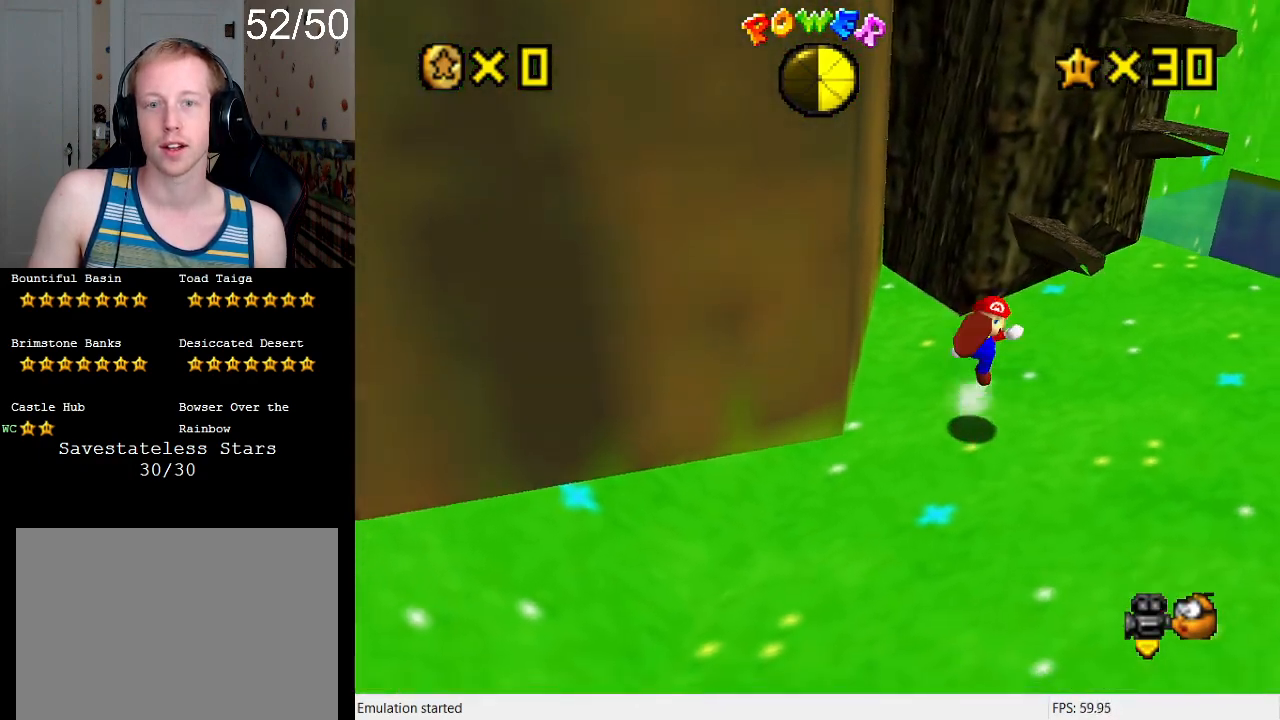
{"buttons": [], "left_stick": "left", "right_stick": "center", "events": [[67, "R1", "down"], [100, "CROSS", "up"], [100, "SQUARE", "up"], [167, "R1", "up"], [267, "left_stick", "down-left"], [300, "R1", "down"], [433, "R1", "up"], [433, "left_stick", "left"]]}
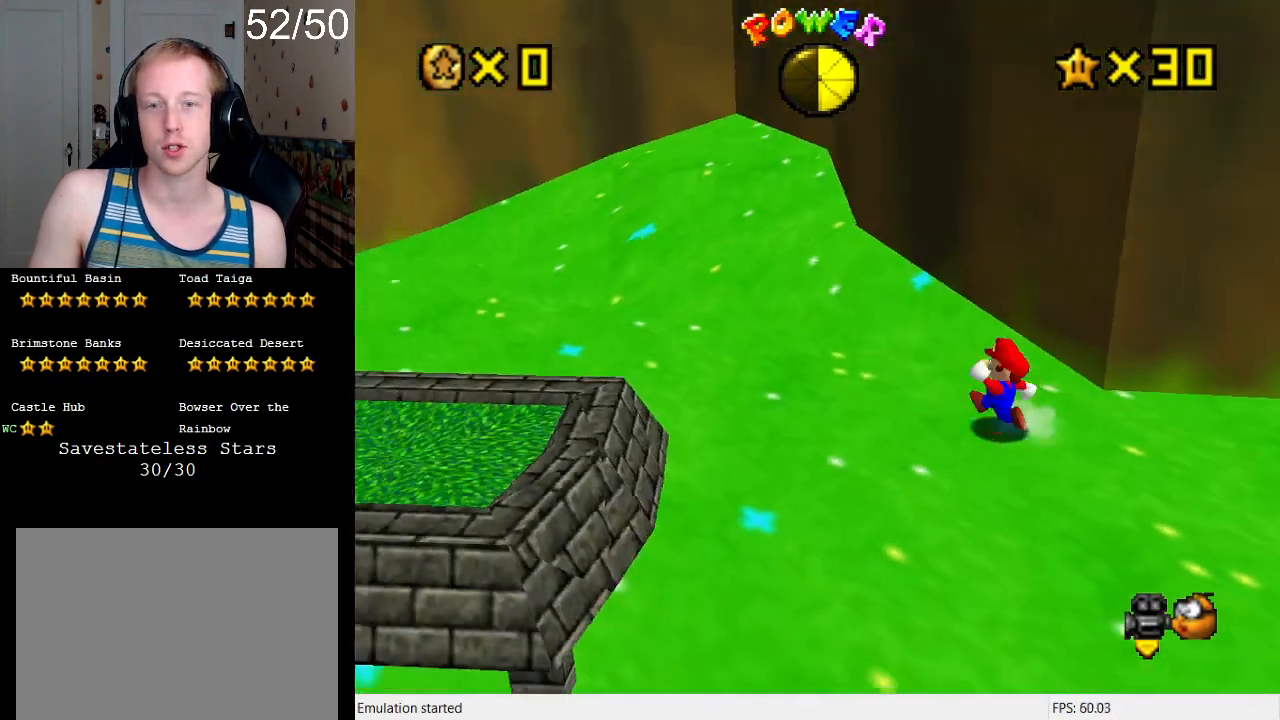
{"buttons": [], "left_stick": "up-left", "right_stick": "center", "events": [[33, "R1", "down"], [67, "left_stick", "up-left"], [133, "R1", "up"], [367, "CROSS", "down"], [467, "CROSS", "up"]]}
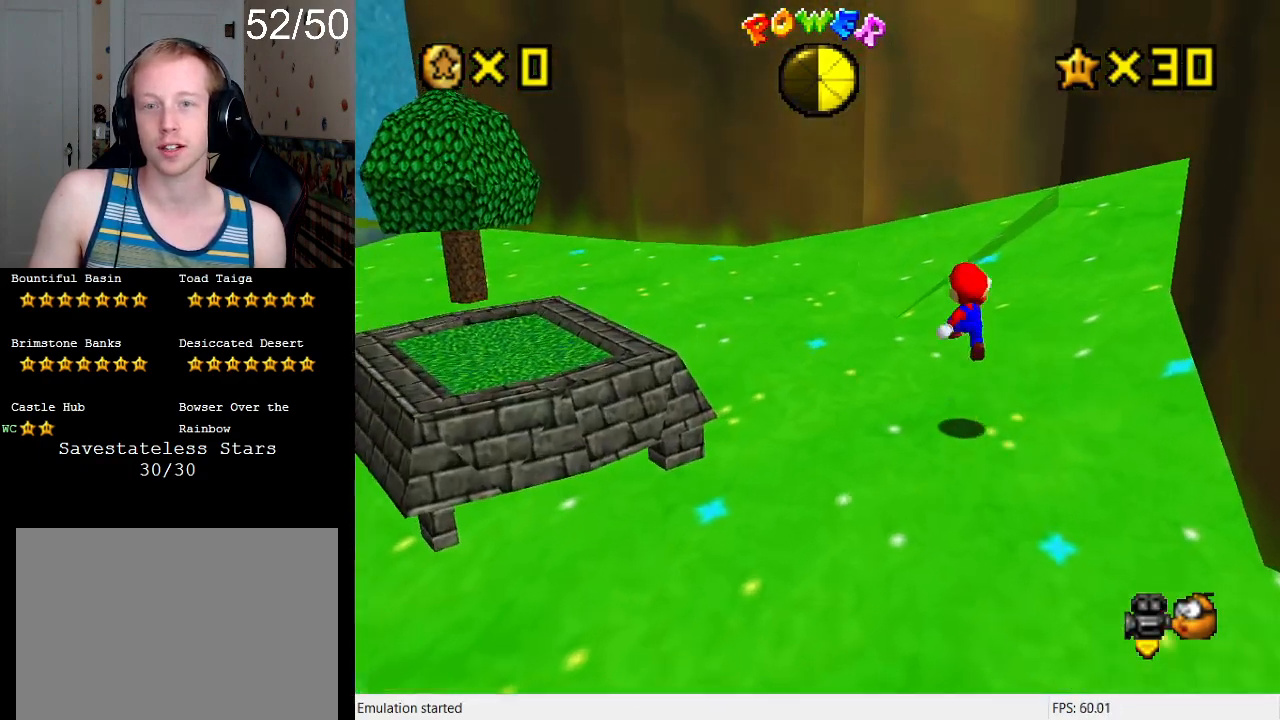
{"buttons": [], "left_stick": "up", "right_stick": "center", "events": [[233, "left_stick", "up"], [333, "L1", "down"], [467, "L1", "up"]]}
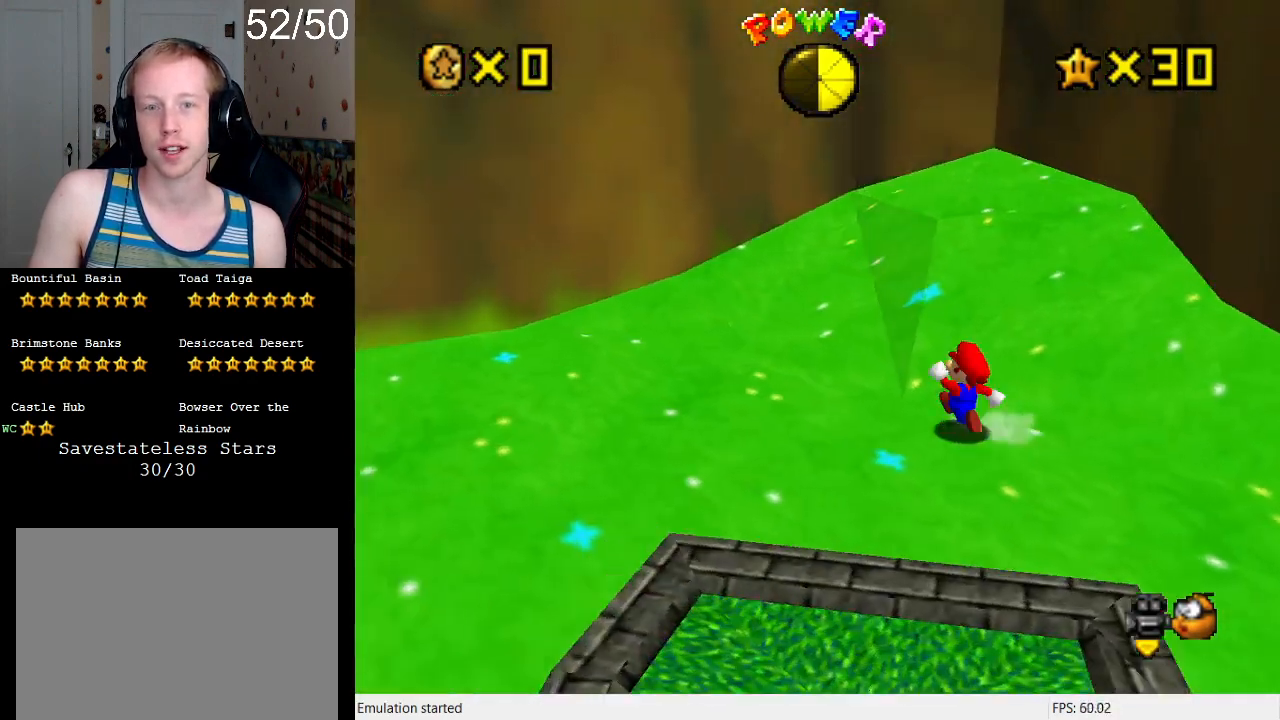
{"buttons": [], "left_stick": "up-left", "right_stick": "center", "events": [[200, "left_stick", "center"], [500, "left_stick", "up-left"]]}
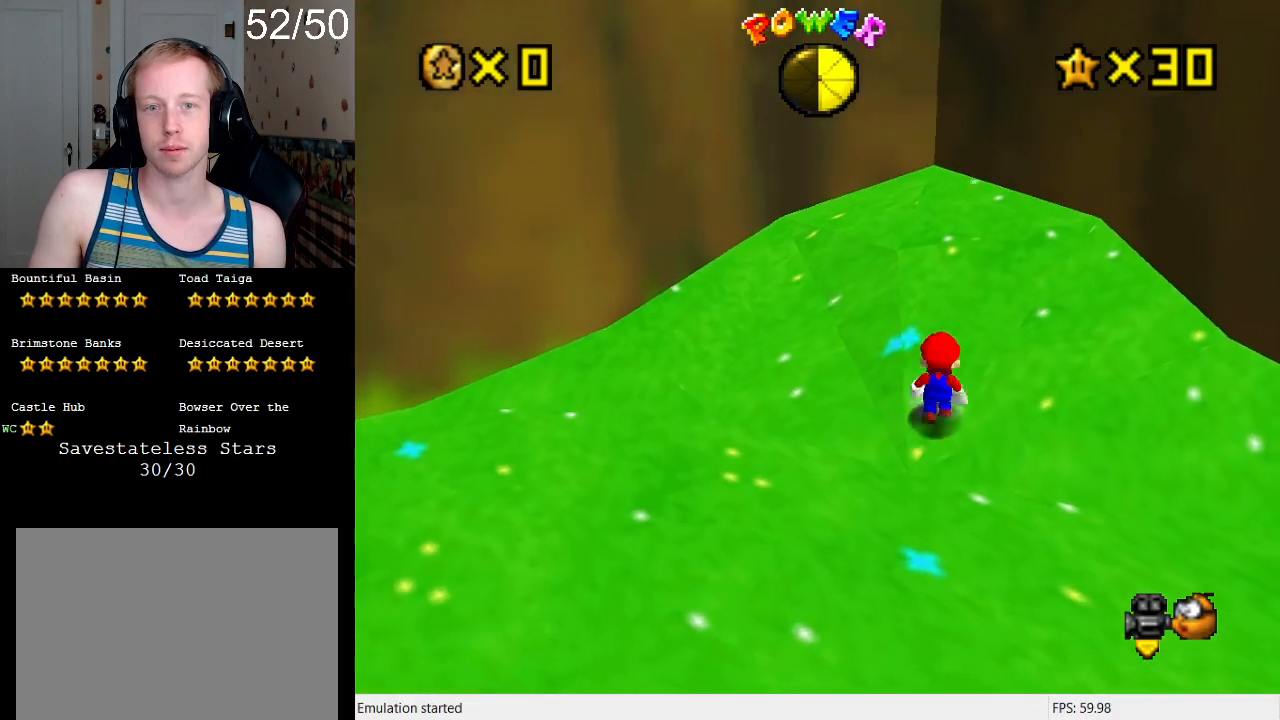
{"buttons": [], "left_stick": "up", "right_stick": "center", "events": [[33, "CROSS", "down"], [133, "left_stick", "up"], [167, "CROSS", "up"]]}
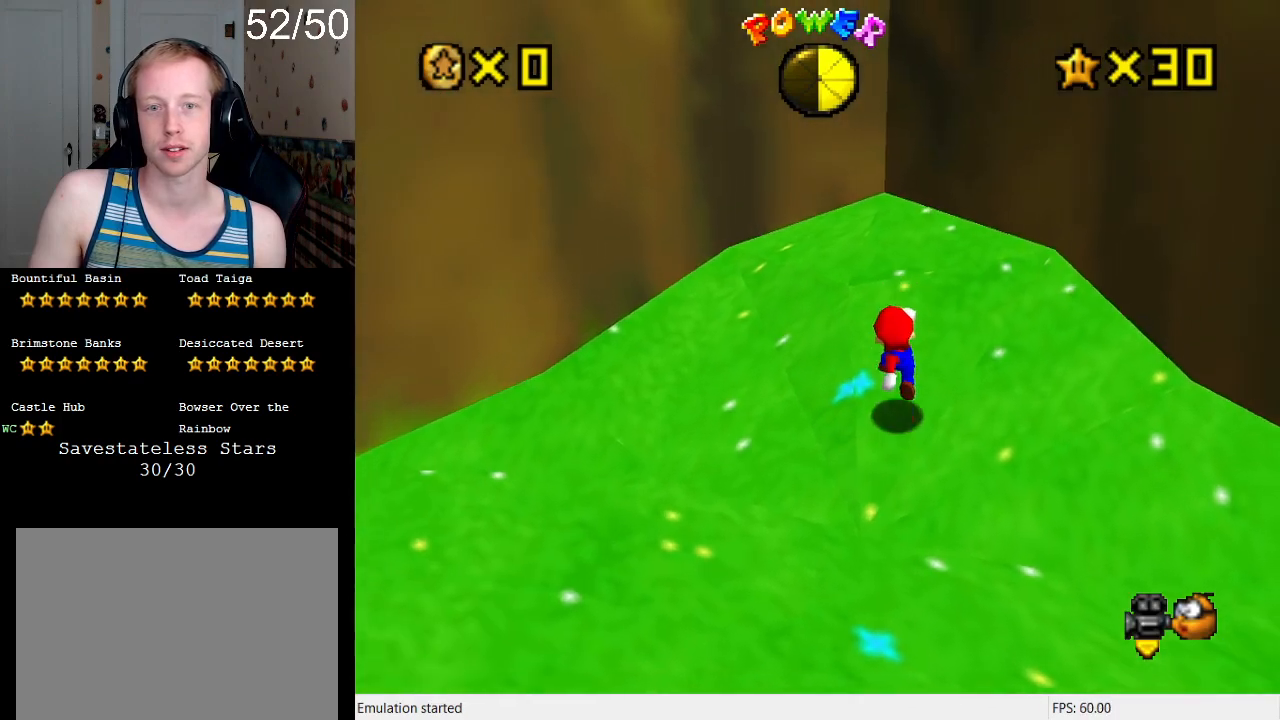
{"buttons": [], "left_stick": "up-left", "right_stick": "center", "events": [[133, "CROSS", "down"], [233, "CROSS", "up"], [367, "left_stick", "up-left"]]}
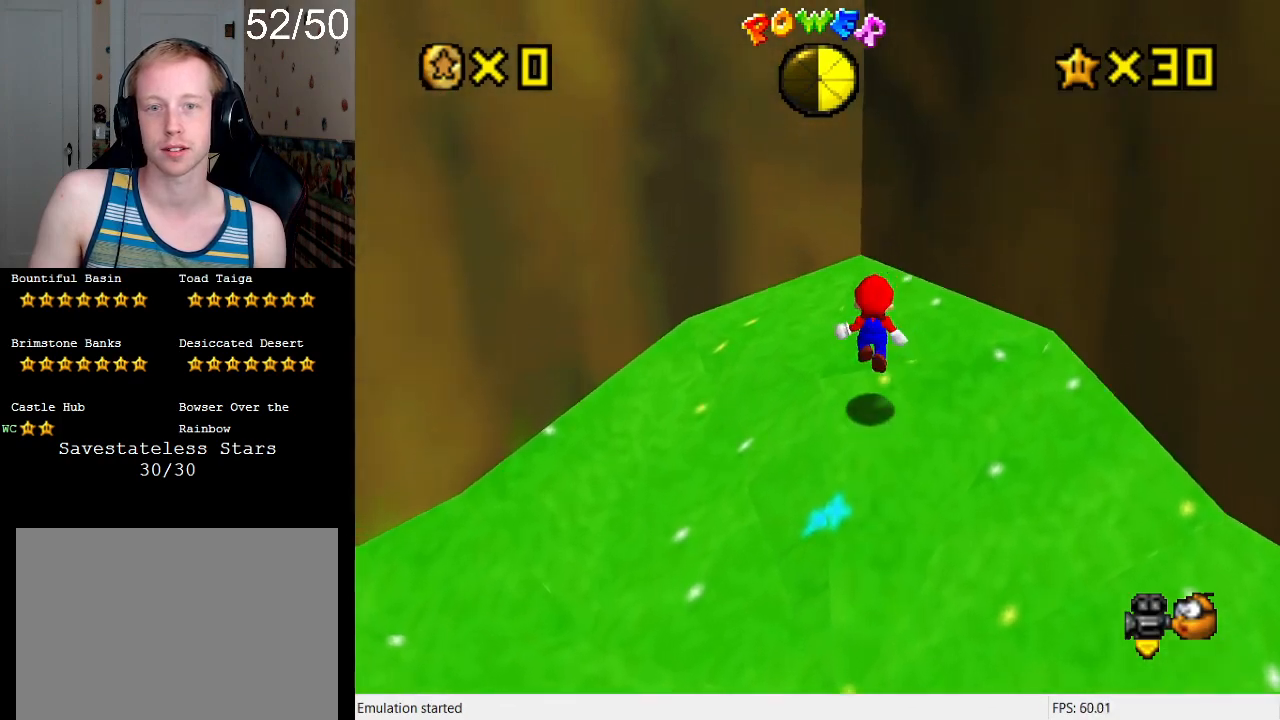
{"buttons": ["CROSS"], "left_stick": "up", "right_stick": "center", "events": [[200, "CROSS", "down"], [233, "left_stick", "down-left"], [400, "left_stick", "up-left"], [500, "left_stick", "up"]]}
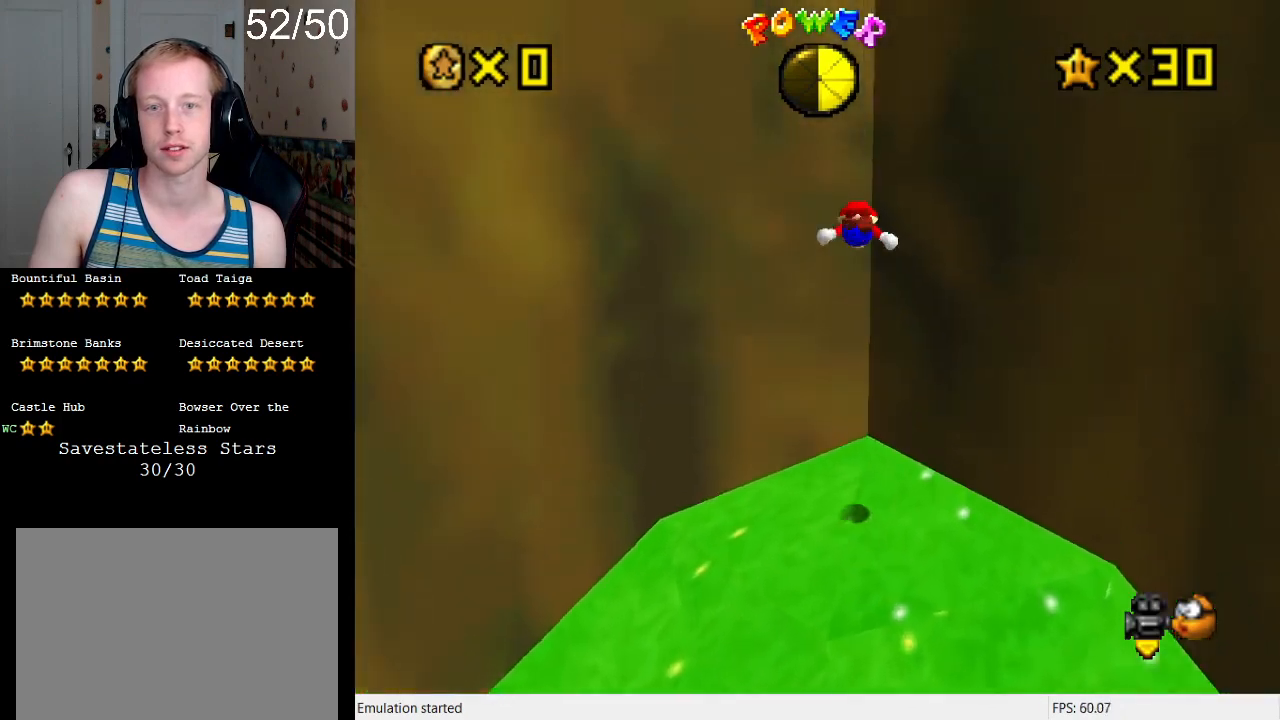
{"buttons": ["CROSS"], "left_stick": "right", "right_stick": "center", "events": [[133, "left_stick", "up-left"], [167, "CROSS", "up"], [233, "left_stick", "left"], [267, "CROSS", "down"], [467, "left_stick", "right"]]}
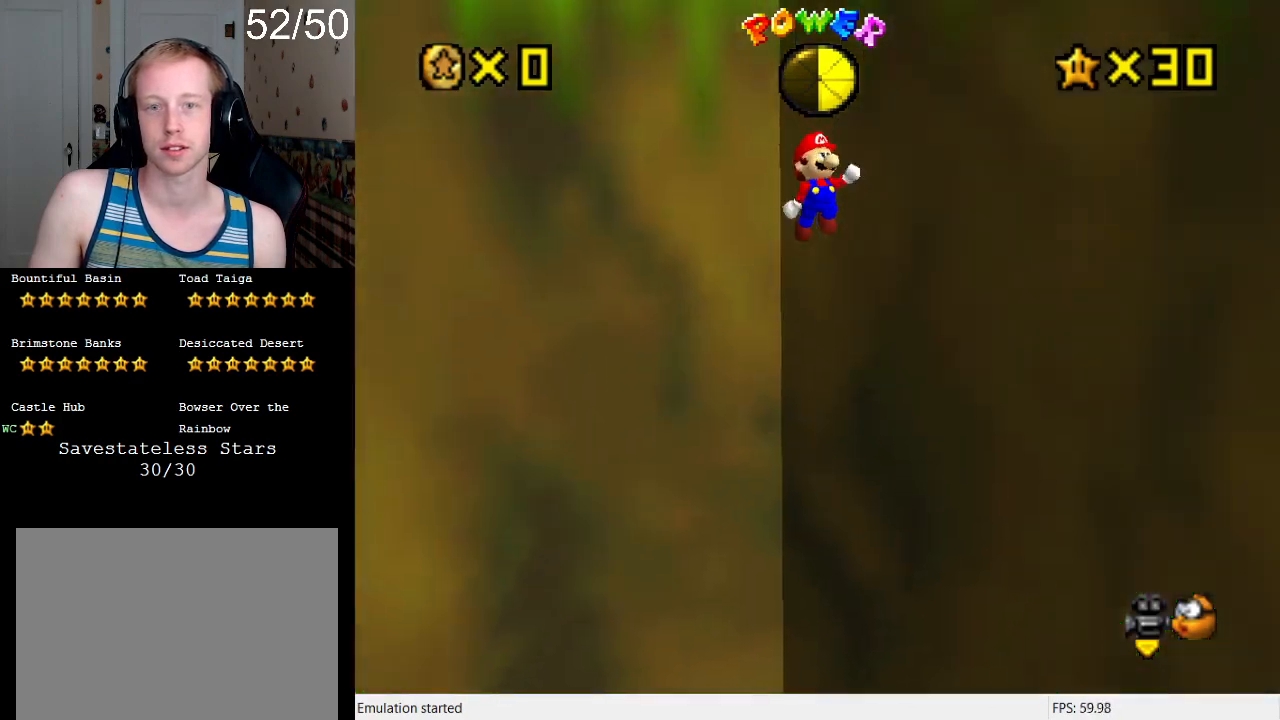
{"buttons": ["L1"], "left_stick": "down-right", "right_stick": "center", "events": [[333, "L1", "down"], [333, "left_stick", "up-right"], [467, "CROSS", "up"], [500, "left_stick", "down-right"]]}
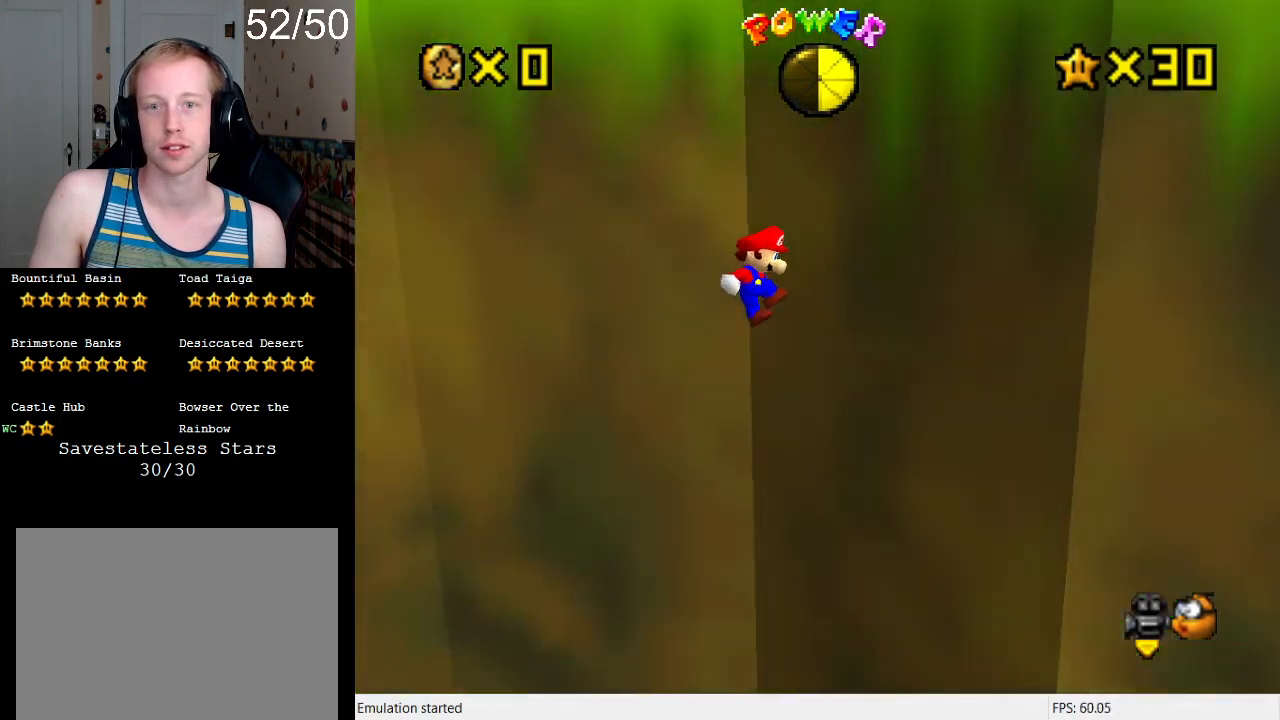
{"buttons": ["SQUARE"], "left_stick": "down-right", "right_stick": "center", "events": [[33, "L1", "up"], [333, "SQUARE", "down"]]}